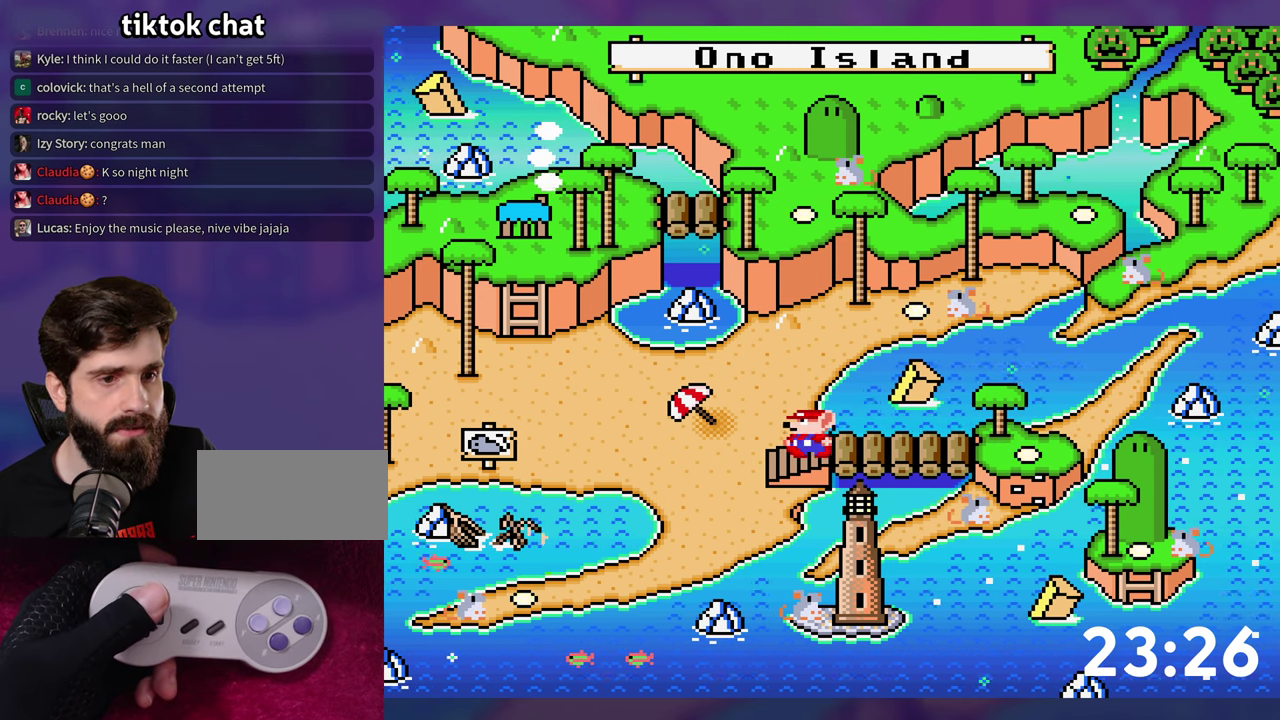
Gameplay with a controller (Nintendo layout); each line is a JSON object with the inputs held at the frame after it. "events" lists button and stick changes between this image and that frame as [ms after this image, input, new state], when the widget could be followed in between. Not read: DPAD_DOWN L3 R3 SELECT.
{"buttons": ["DPAD_LEFT"], "events": [[466, "DPAD_LEFT", "down"]]}
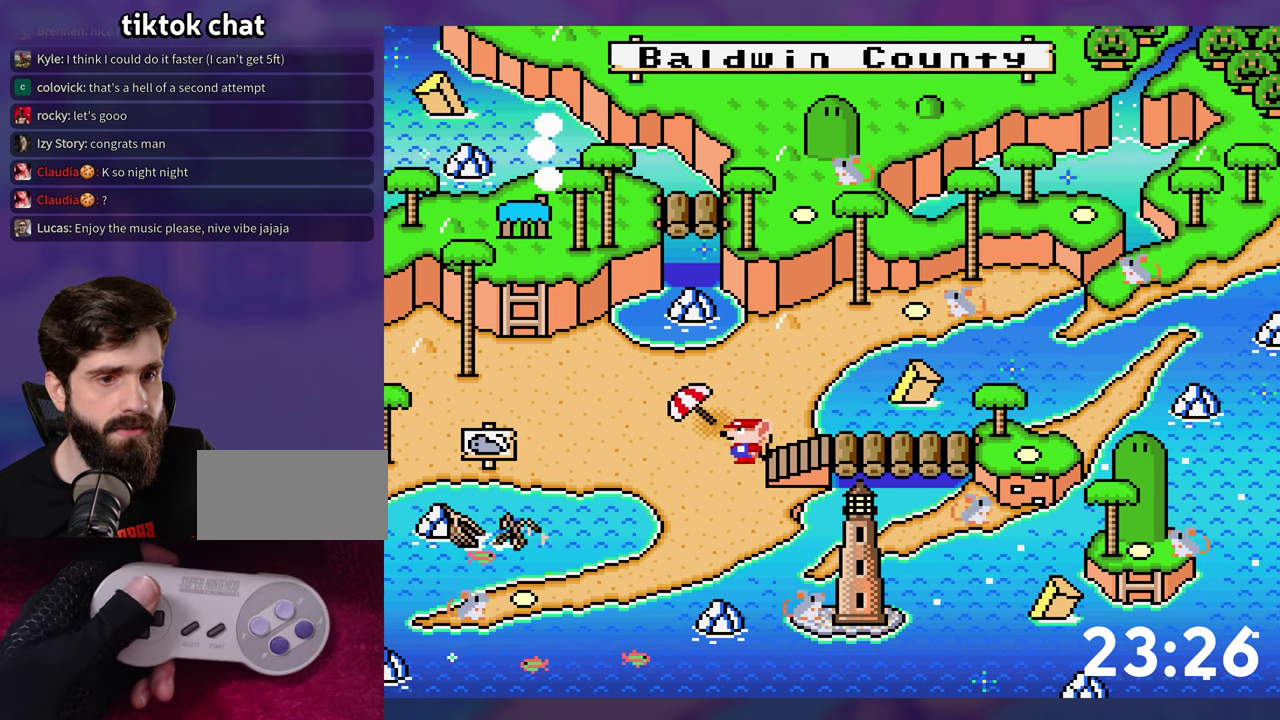
{"buttons": [], "events": [[66, "DPAD_LEFT", "up"]]}
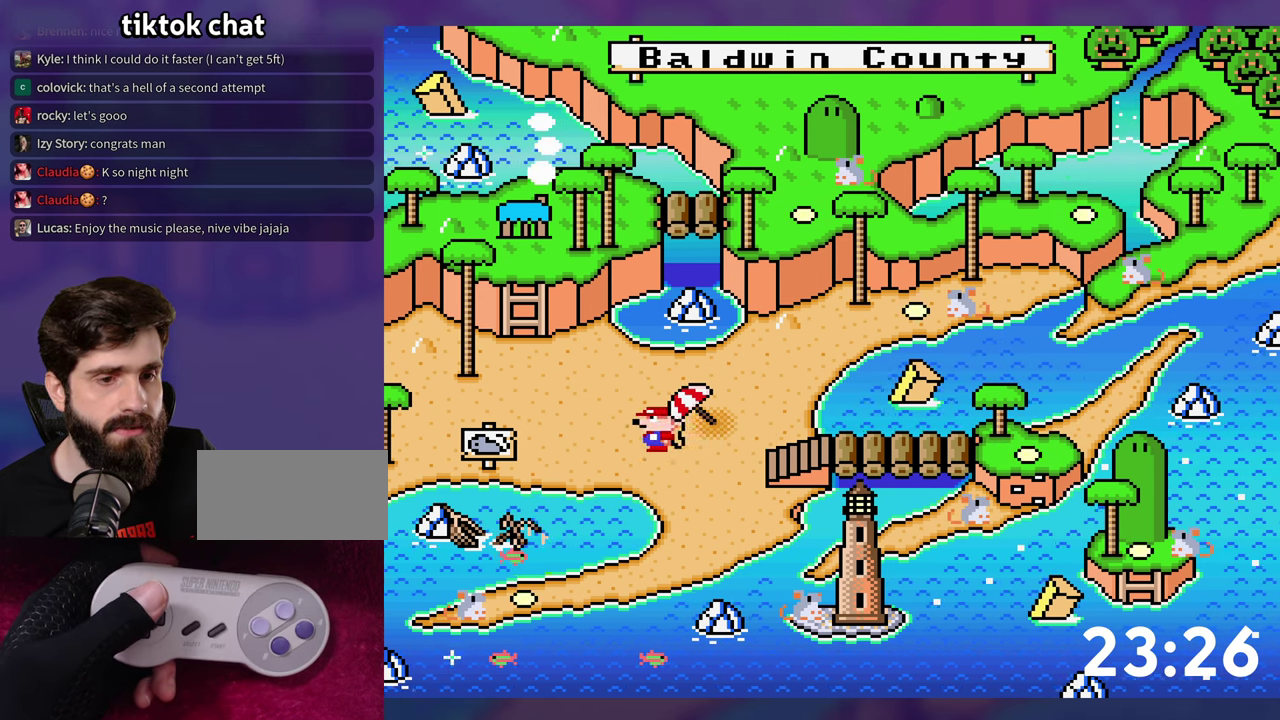
{"buttons": [], "events": []}
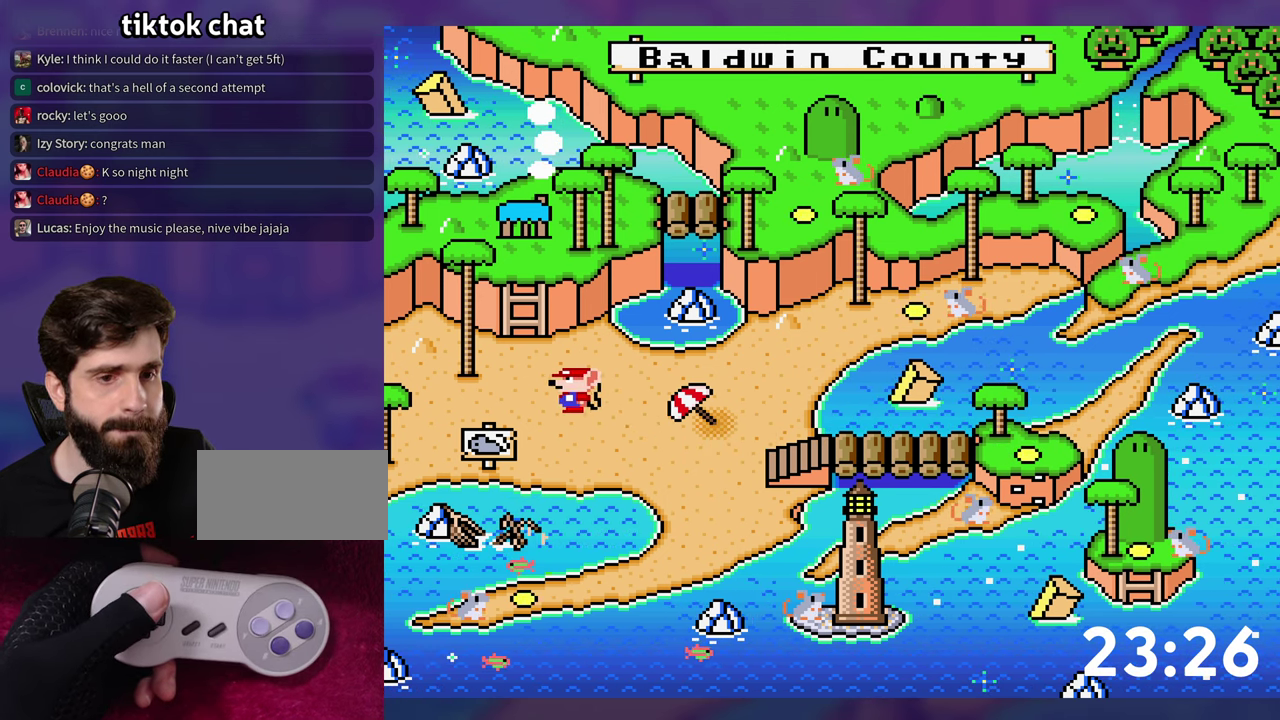
{"buttons": [], "events": []}
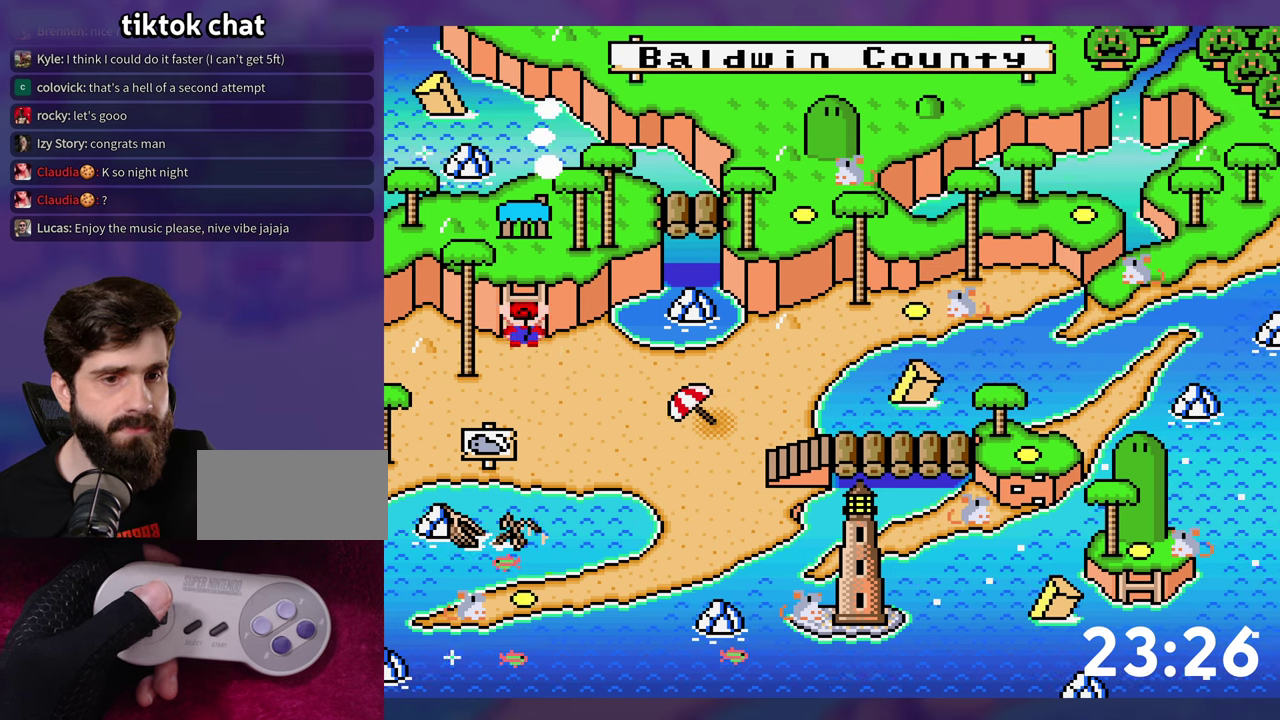
{"buttons": [], "events": []}
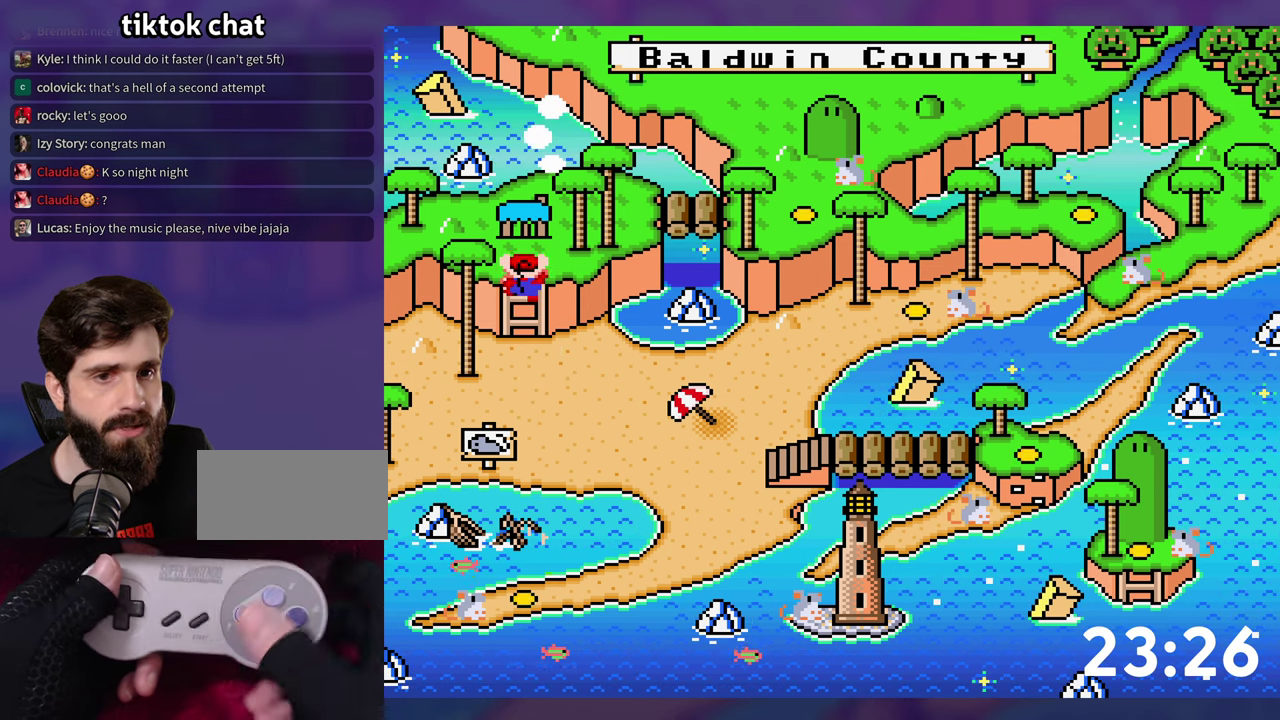
{"buttons": [], "events": []}
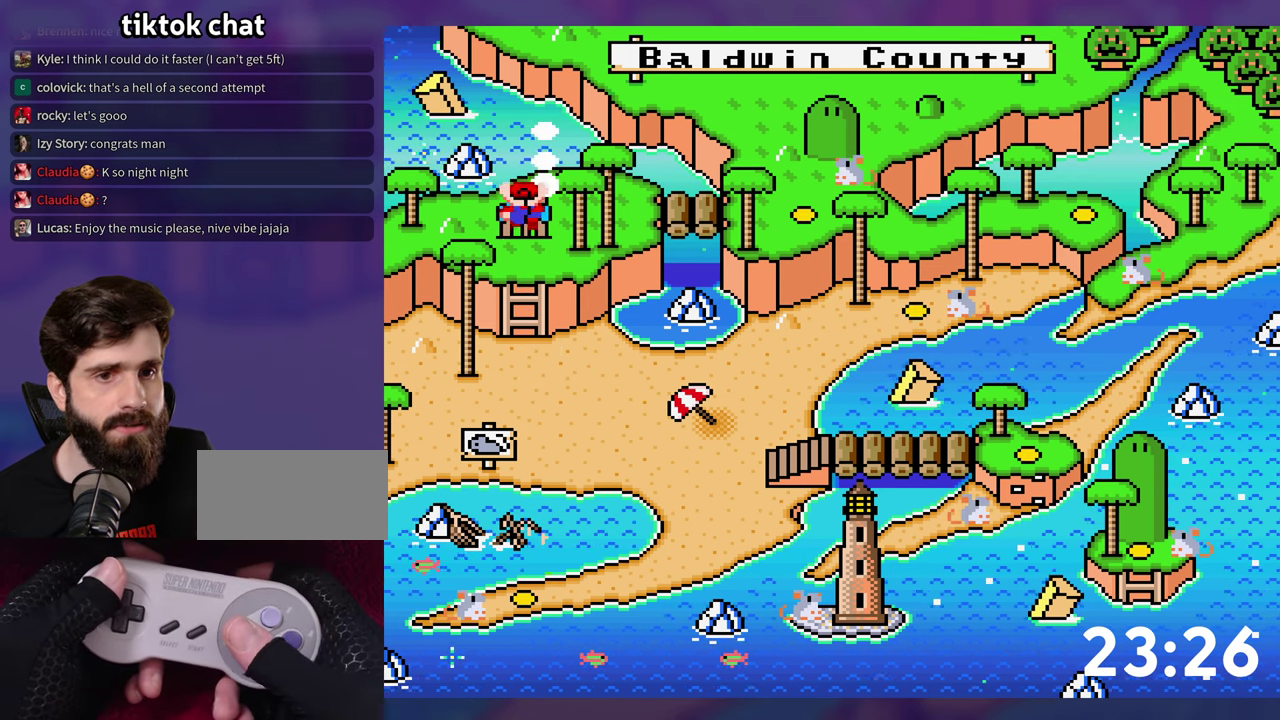
{"buttons": [], "events": [[233, "B", "down"], [333, "B", "up"]]}
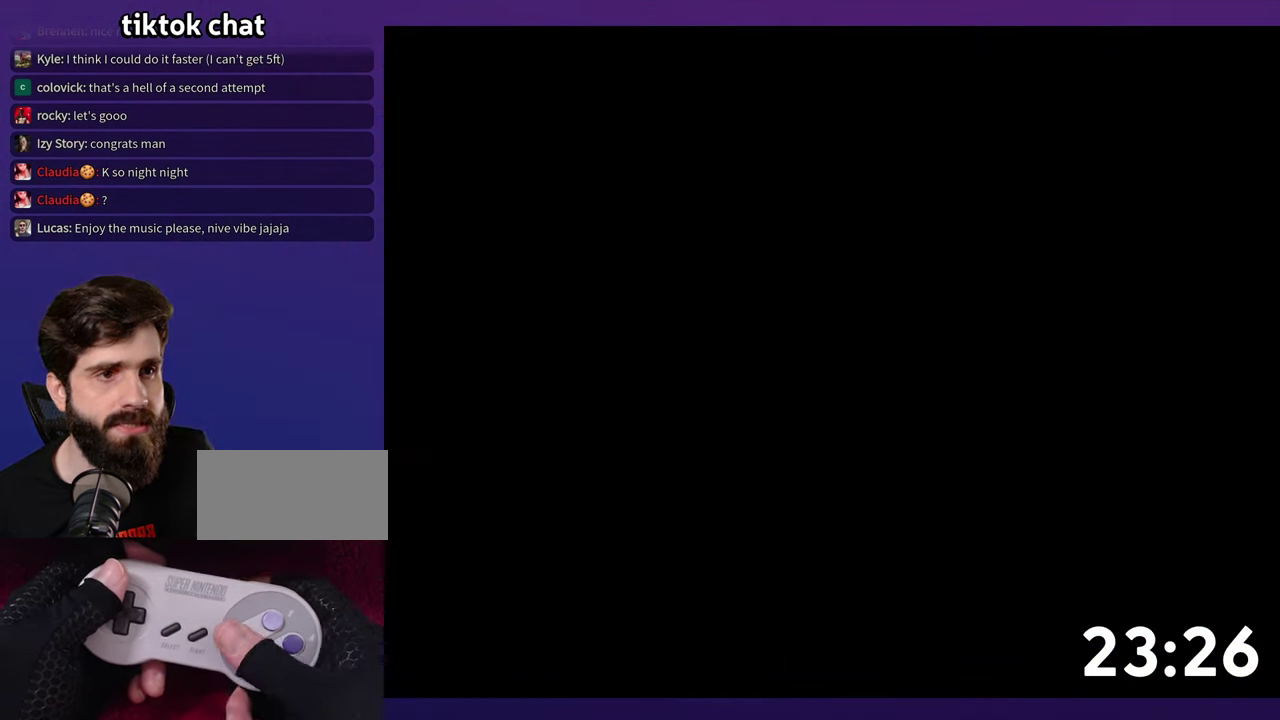
{"buttons": [], "events": []}
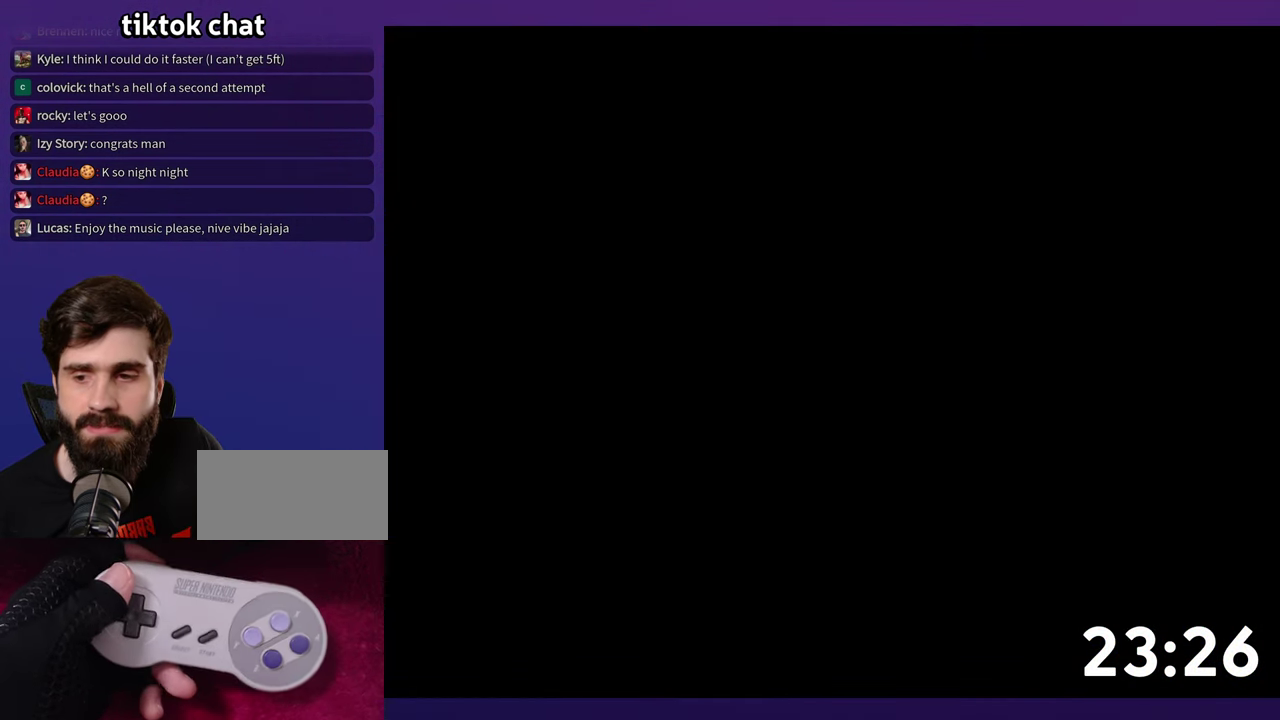
{"buttons": [], "events": []}
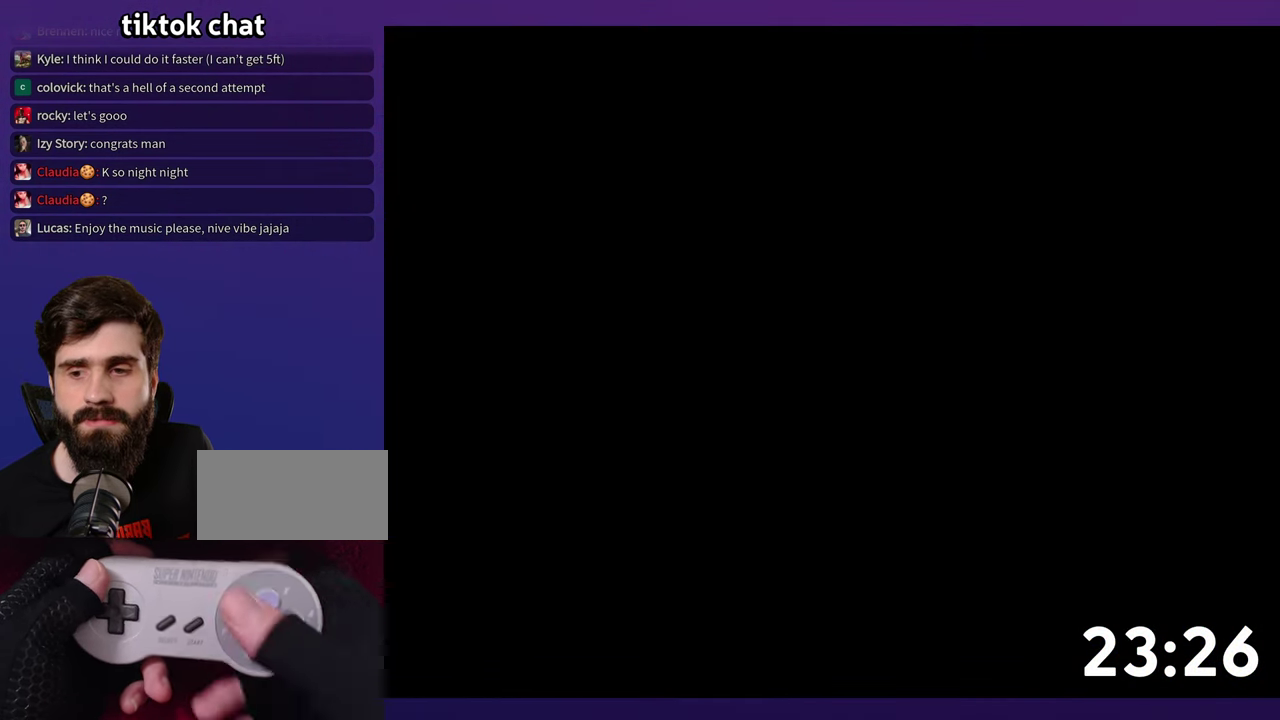
{"buttons": ["Y"], "events": [[167, "Y", "down"]]}
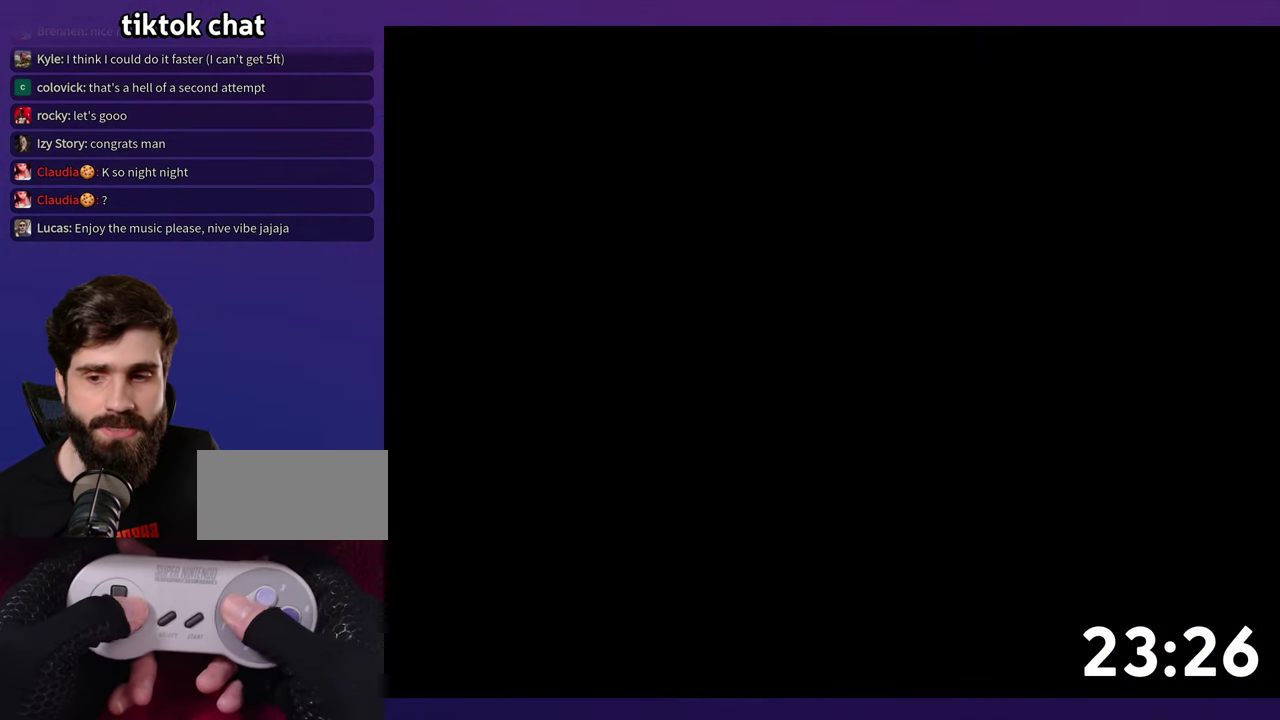
{"buttons": ["Y", "DPAD_RIGHT"], "events": [[50, "DPAD_RIGHT", "down"]]}
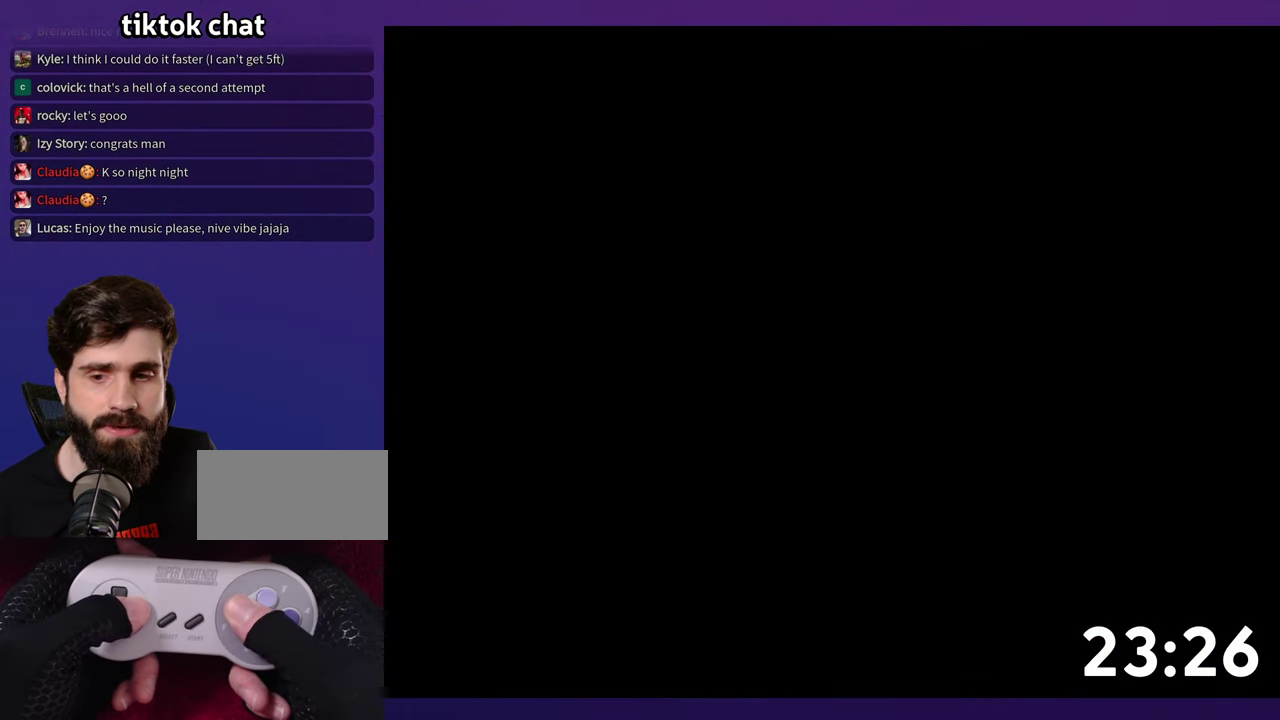
{"buttons": ["Y", "DPAD_RIGHT"], "events": []}
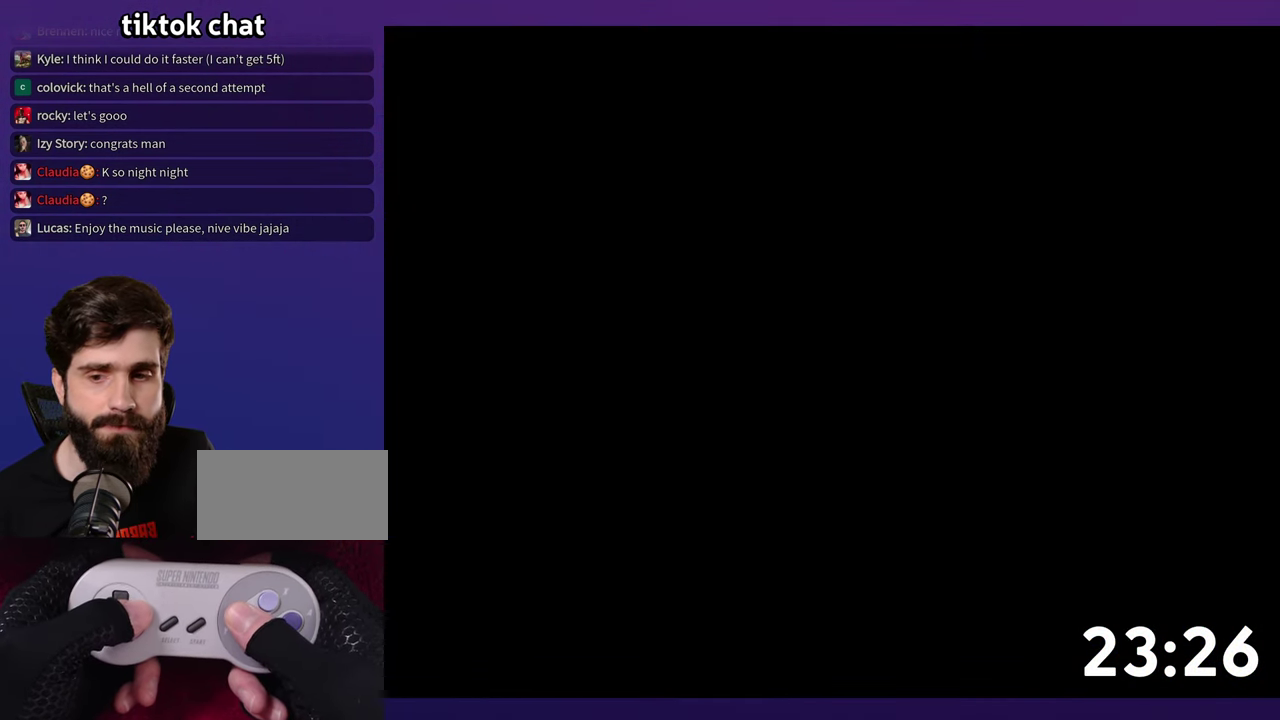
{"buttons": ["Y", "DPAD_RIGHT"], "events": []}
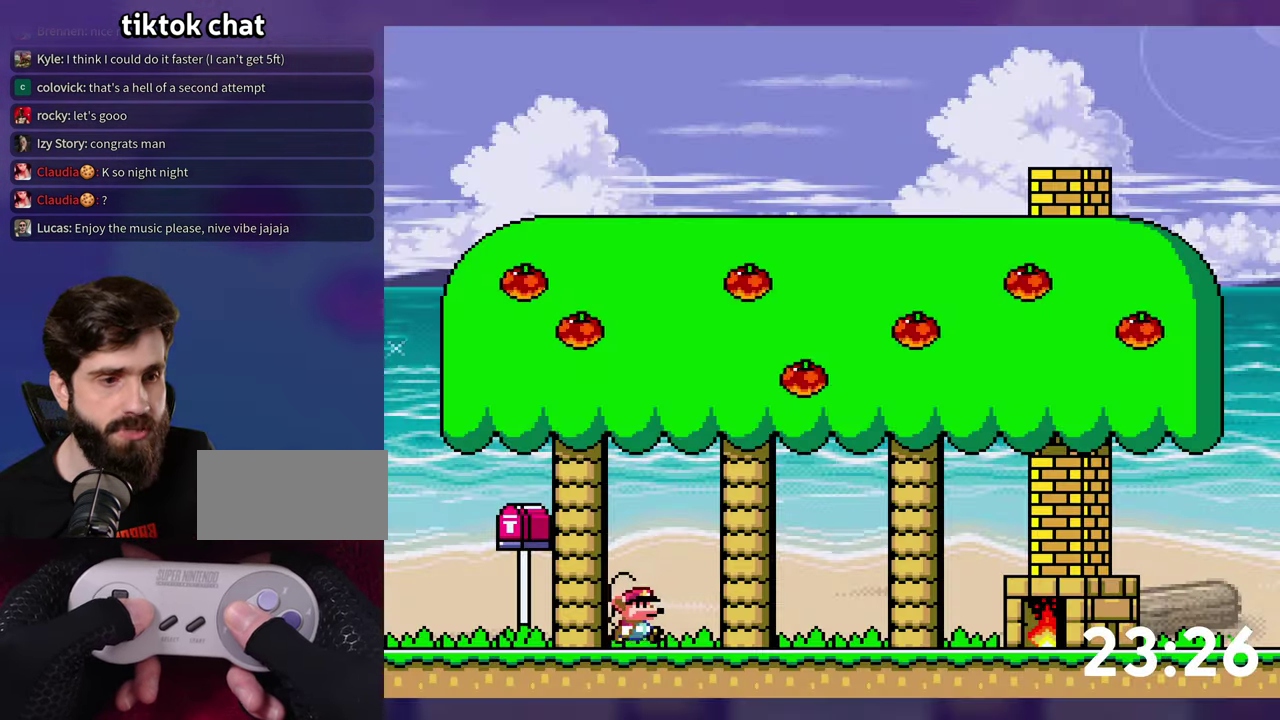
{"buttons": ["Y", "DPAD_RIGHT"], "events": []}
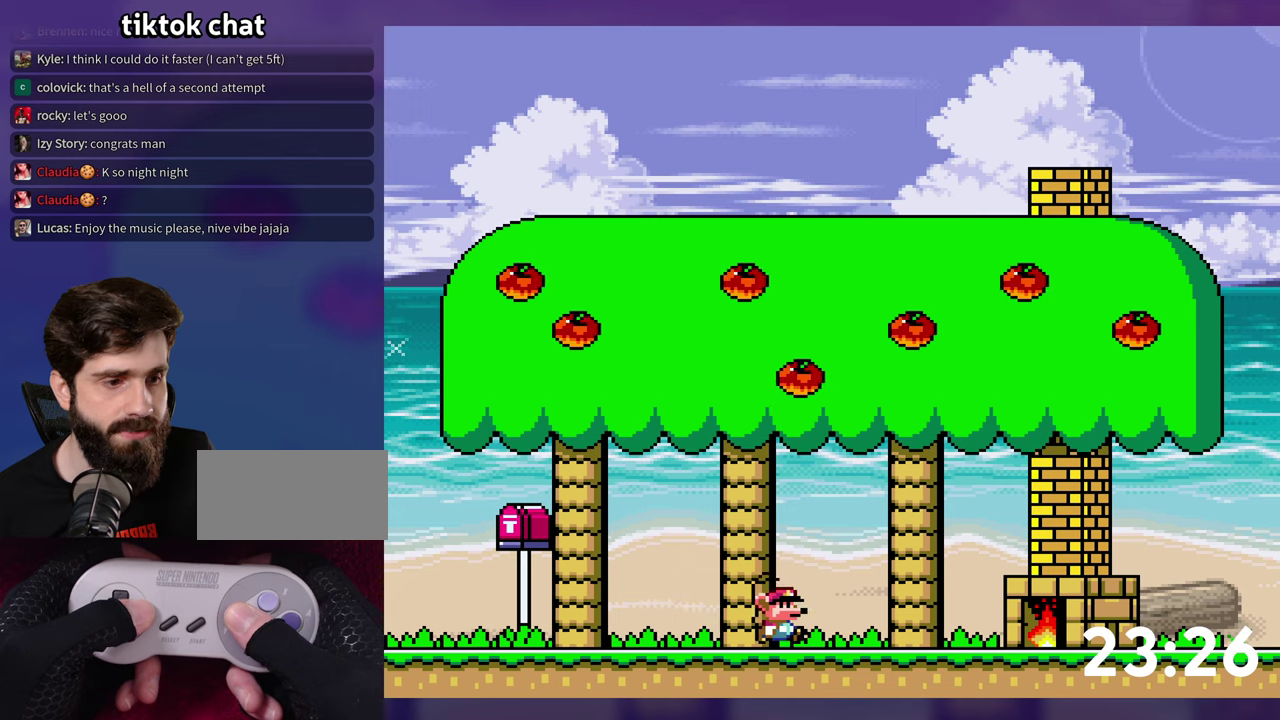
{"buttons": ["Y", "DPAD_UP"], "events": [[500, "DPAD_RIGHT", "up"], [500, "DPAD_UP", "down"]]}
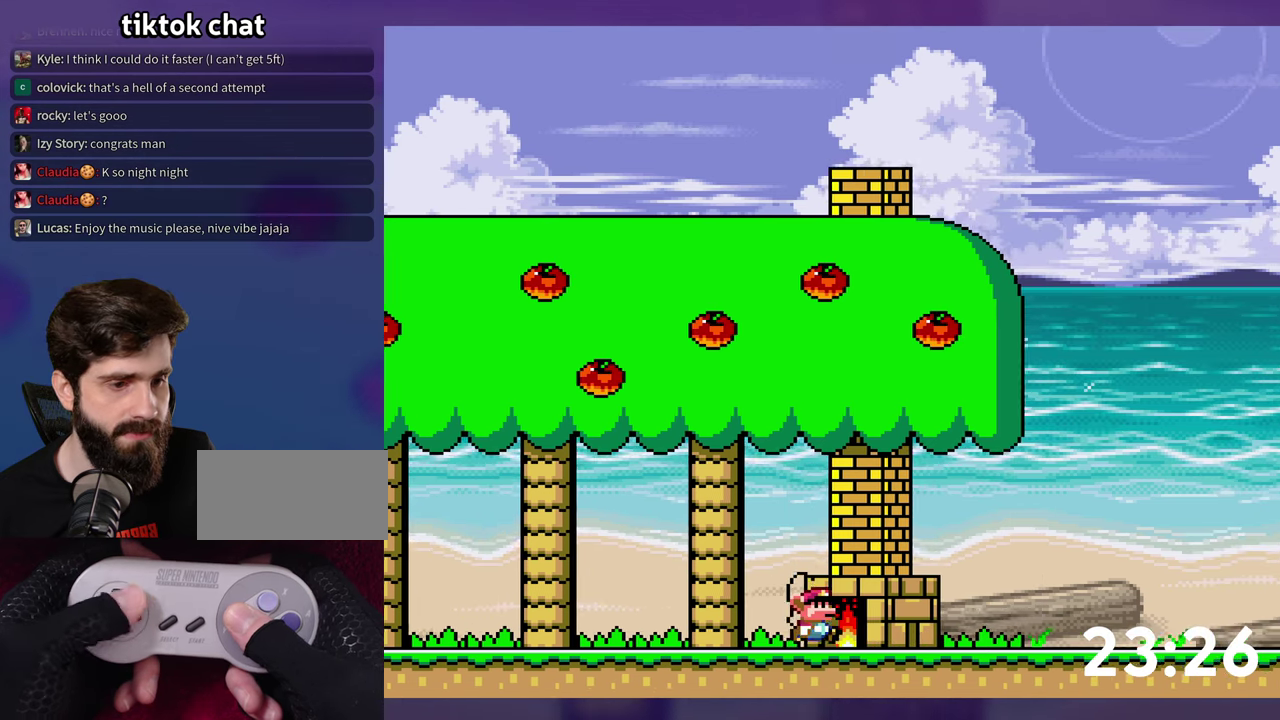
{"buttons": ["Y", "DPAD_UP"], "events": [[17, "DPAD_LEFT", "down"], [34, "DPAD_UP", "up"], [134, "DPAD_LEFT", "up"], [267, "DPAD_UP", "down"], [384, "DPAD_UP", "up"], [484, "DPAD_UP", "down"]]}
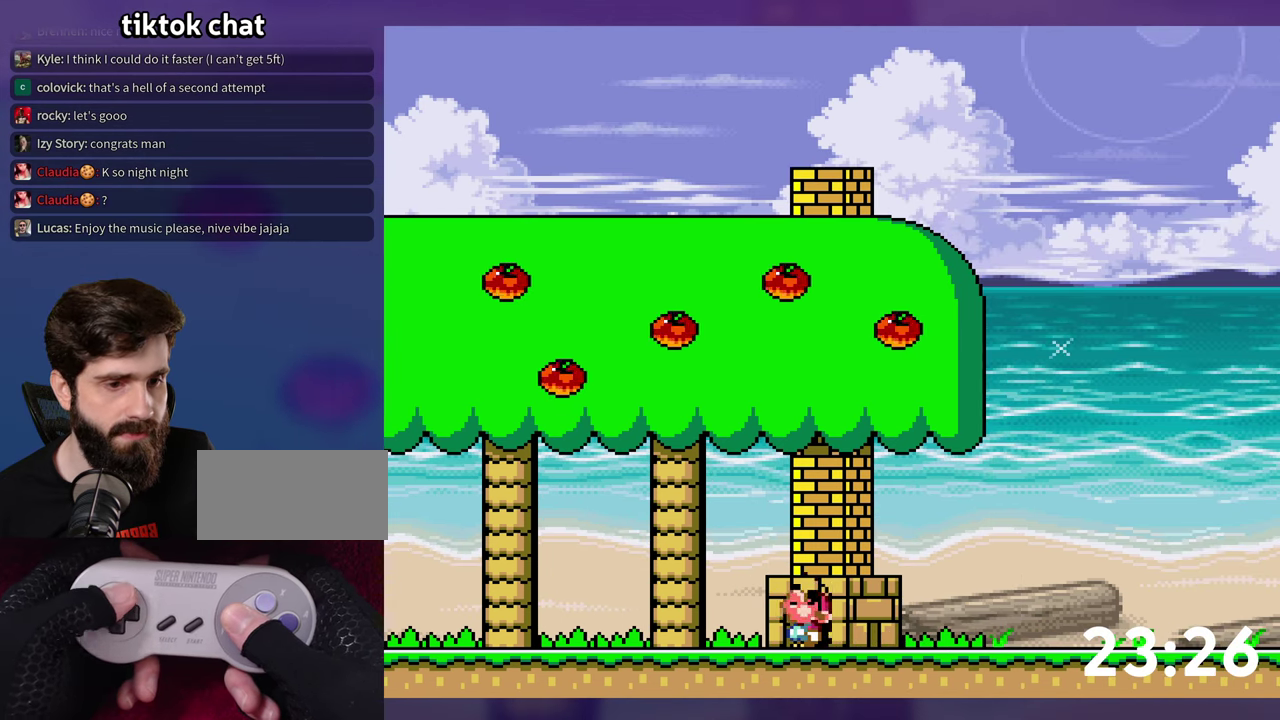
{"buttons": ["Y"], "events": [[50, "DPAD_UP", "up"], [184, "DPAD_RIGHT", "down"], [367, "DPAD_RIGHT", "up"]]}
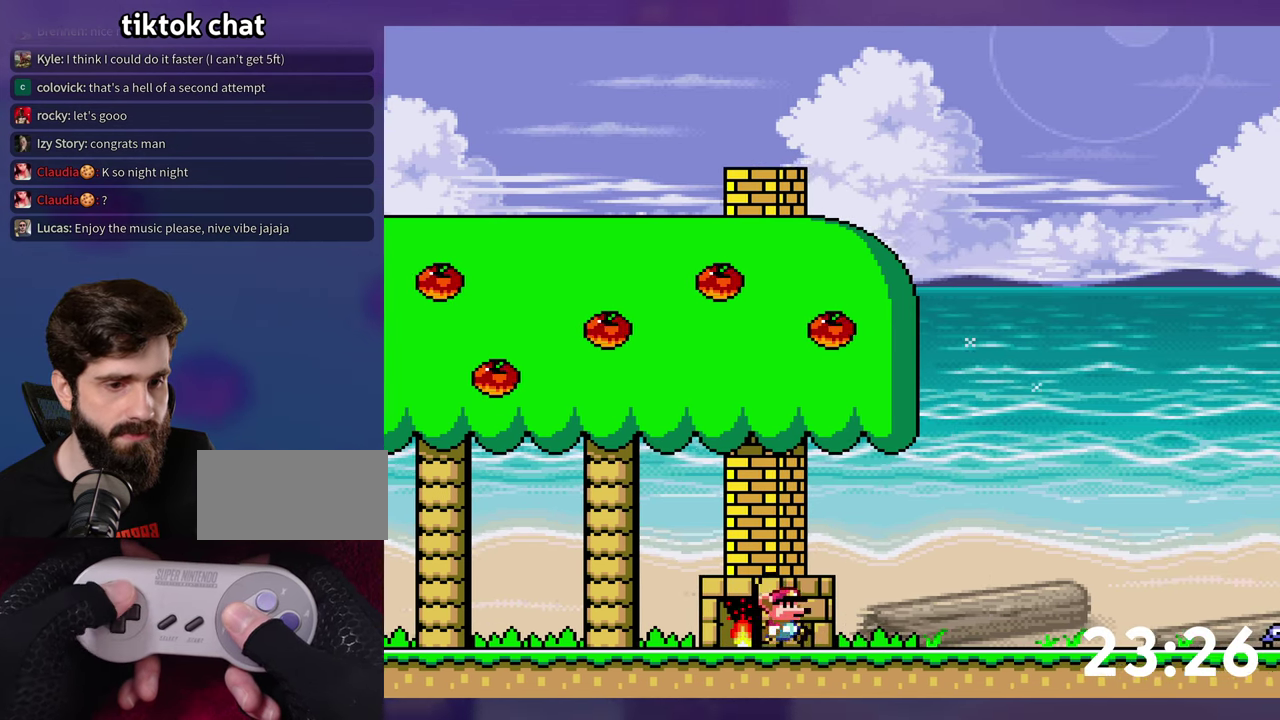
{"buttons": ["Y", "DPAD_UP"], "events": [[34, "DPAD_UP", "down"], [150, "DPAD_UP", "up"], [267, "DPAD_UP", "down"], [350, "DPAD_UP", "up"], [434, "DPAD_UP", "down"]]}
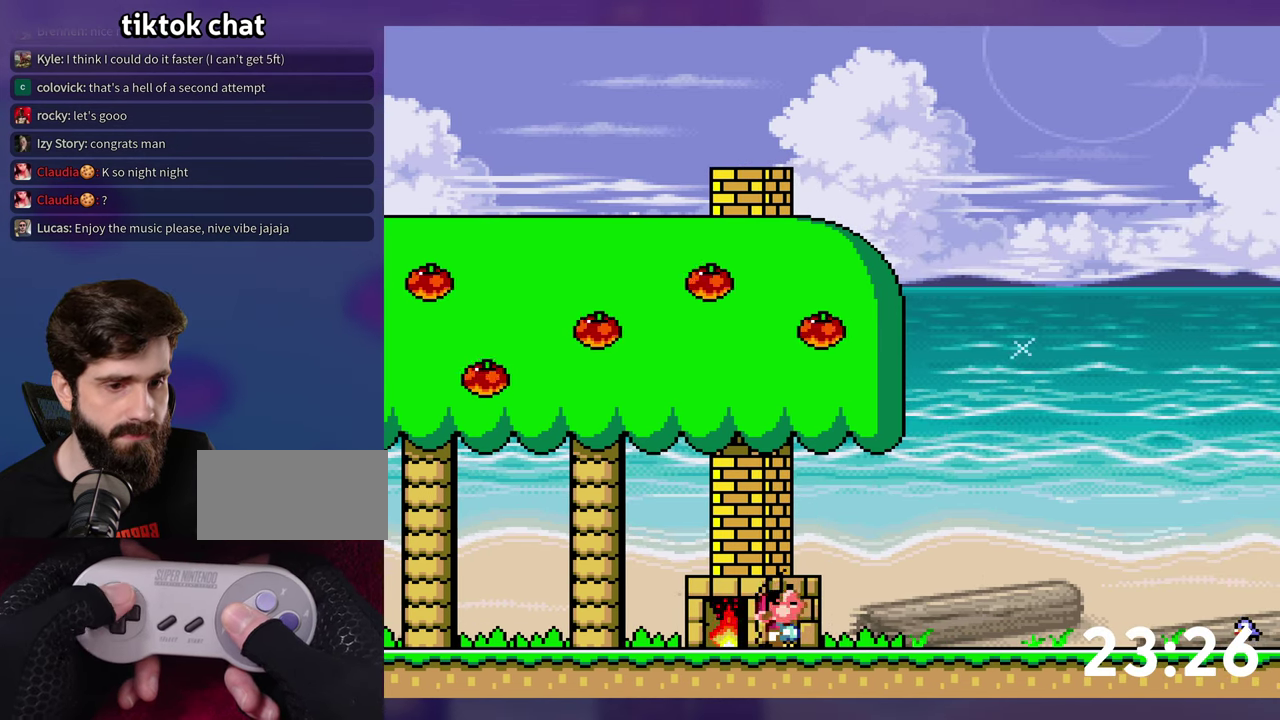
{"buttons": ["Y"], "events": [[34, "DPAD_UP", "up"], [217, "DPAD_LEFT", "down"], [434, "DPAD_LEFT", "up"]]}
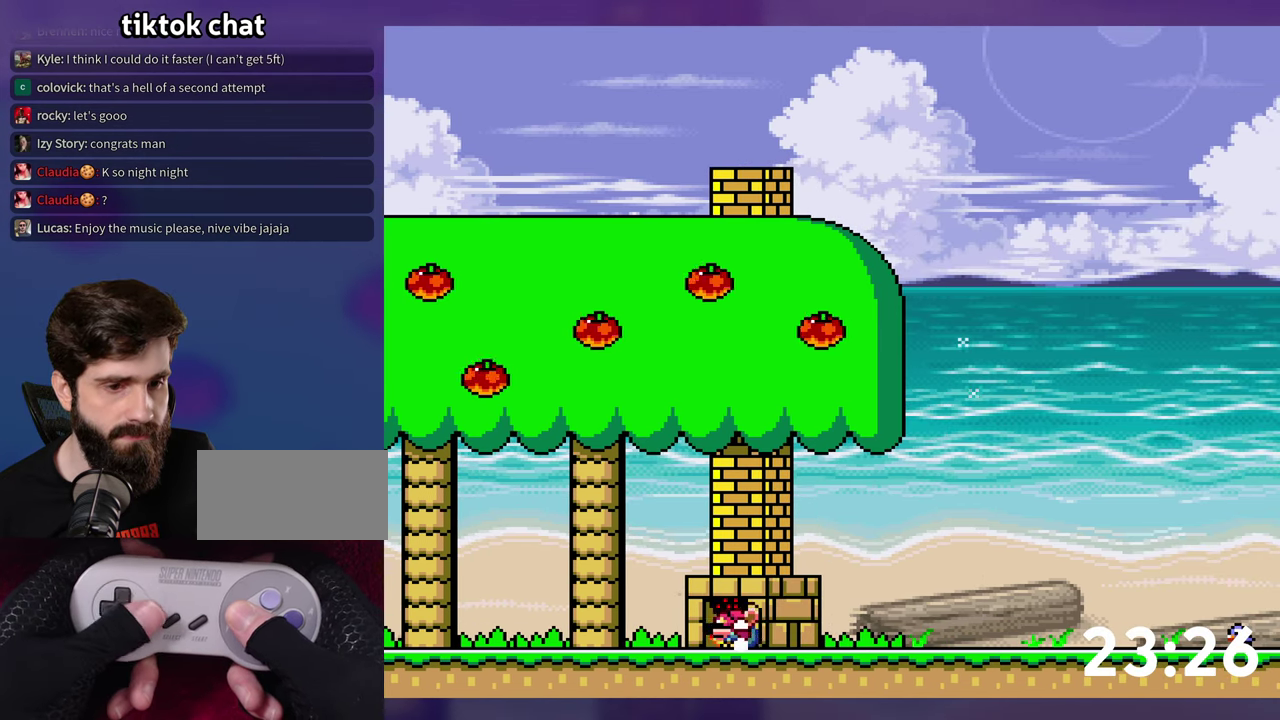
{"buttons": ["Y"], "events": [[150, "DPAD_LEFT", "down"], [384, "DPAD_LEFT", "up"]]}
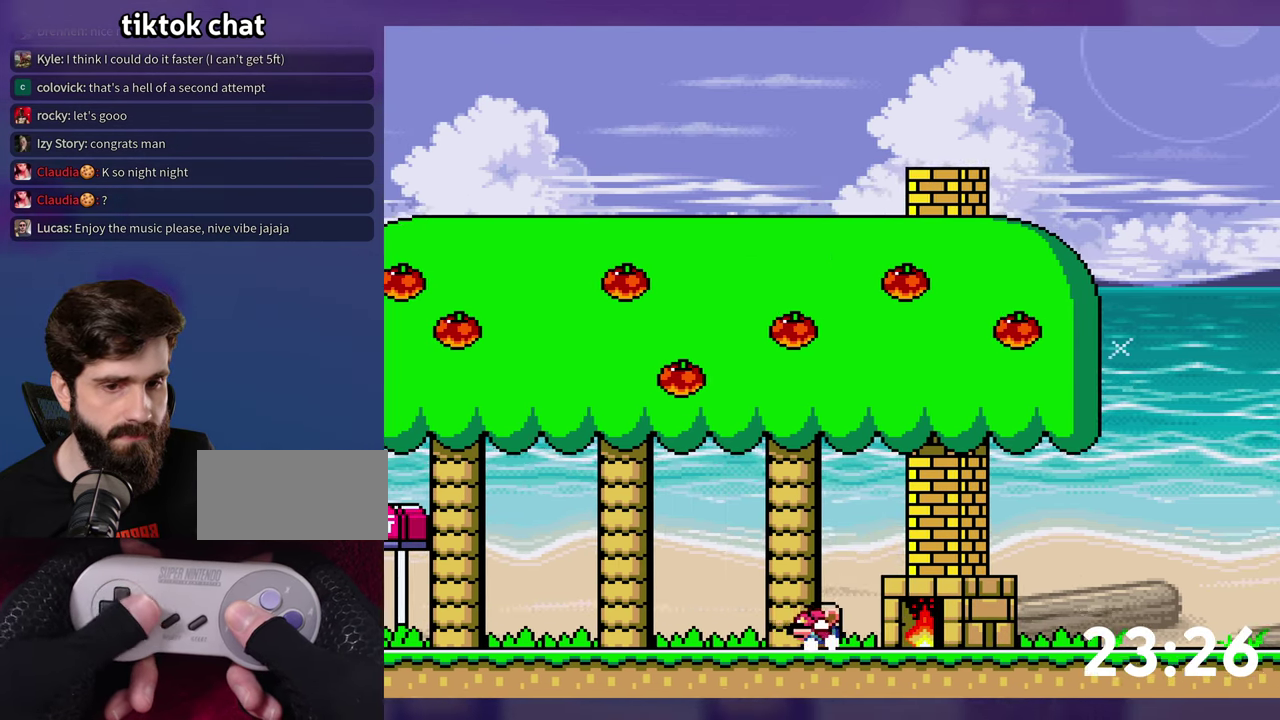
{"buttons": ["Y", "DPAD_LEFT"], "events": [[50, "DPAD_LEFT", "down"]]}
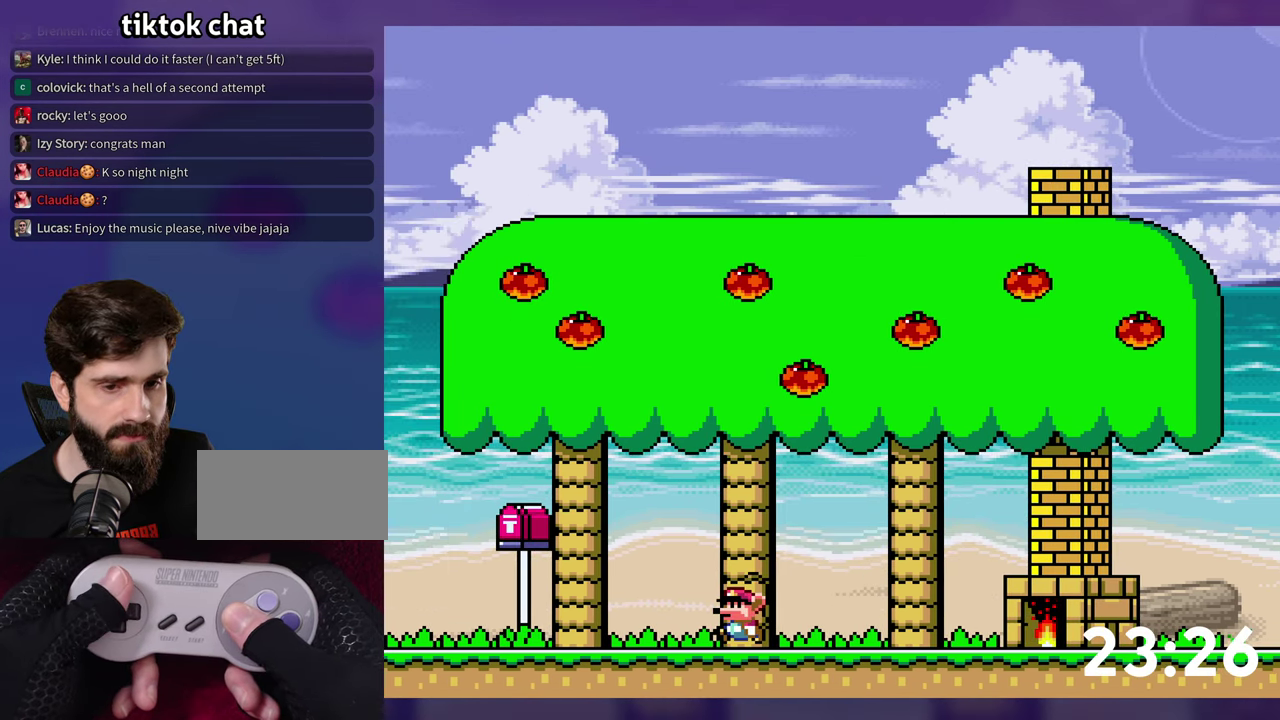
{"buttons": ["Y", "DPAD_RIGHT"], "events": [[350, "DPAD_LEFT", "up"], [400, "DPAD_RIGHT", "down"]]}
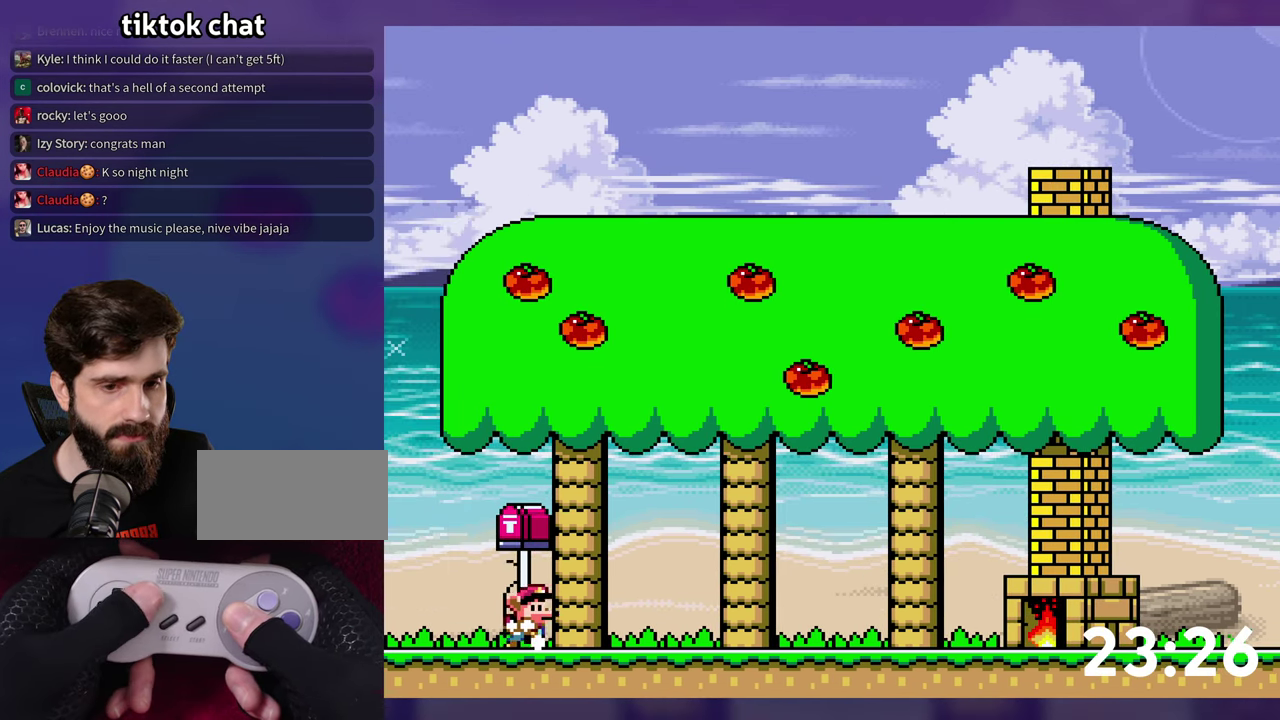
{"buttons": ["Y"], "events": [[34, "DPAD_RIGHT", "up"], [184, "DPAD_UP", "down"], [300, "DPAD_UP", "up"], [417, "DPAD_UP", "down"], [500, "DPAD_UP", "up"]]}
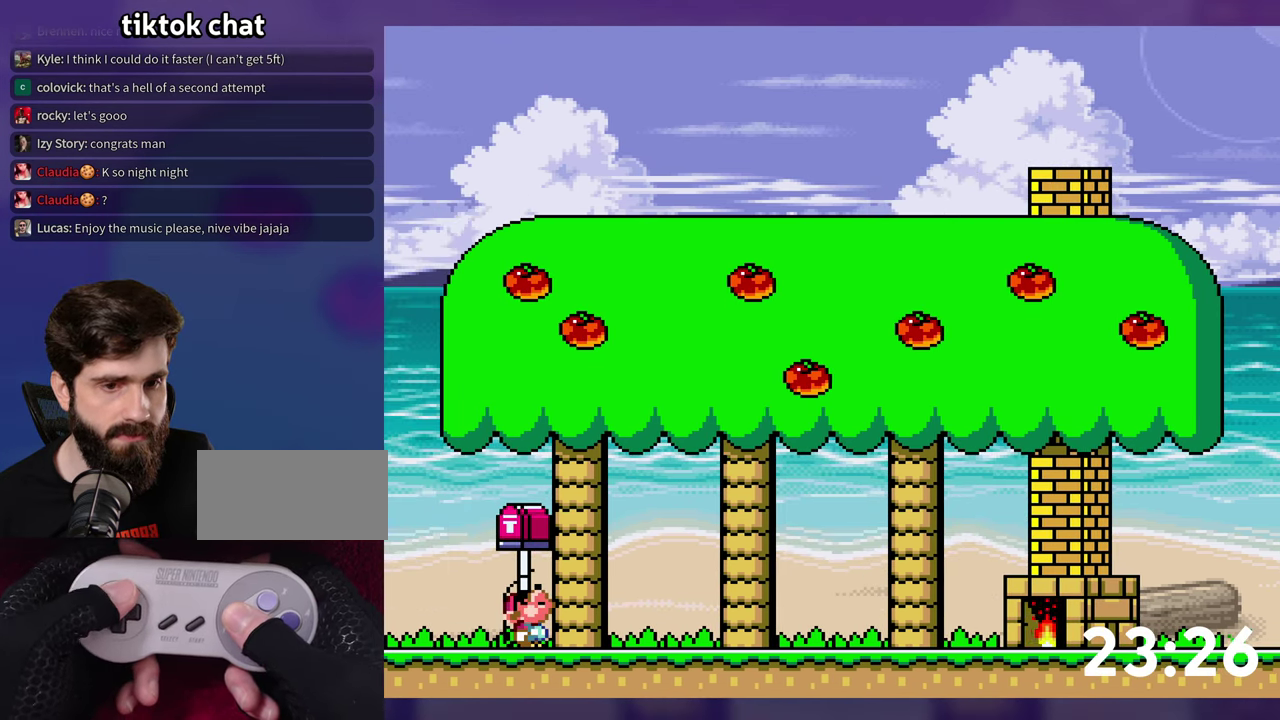
{"buttons": ["Y", "DPAD_LEFT"], "events": [[100, "DPAD_RIGHT", "down"], [366, "DPAD_RIGHT", "up"], [383, "DPAD_LEFT", "down"]]}
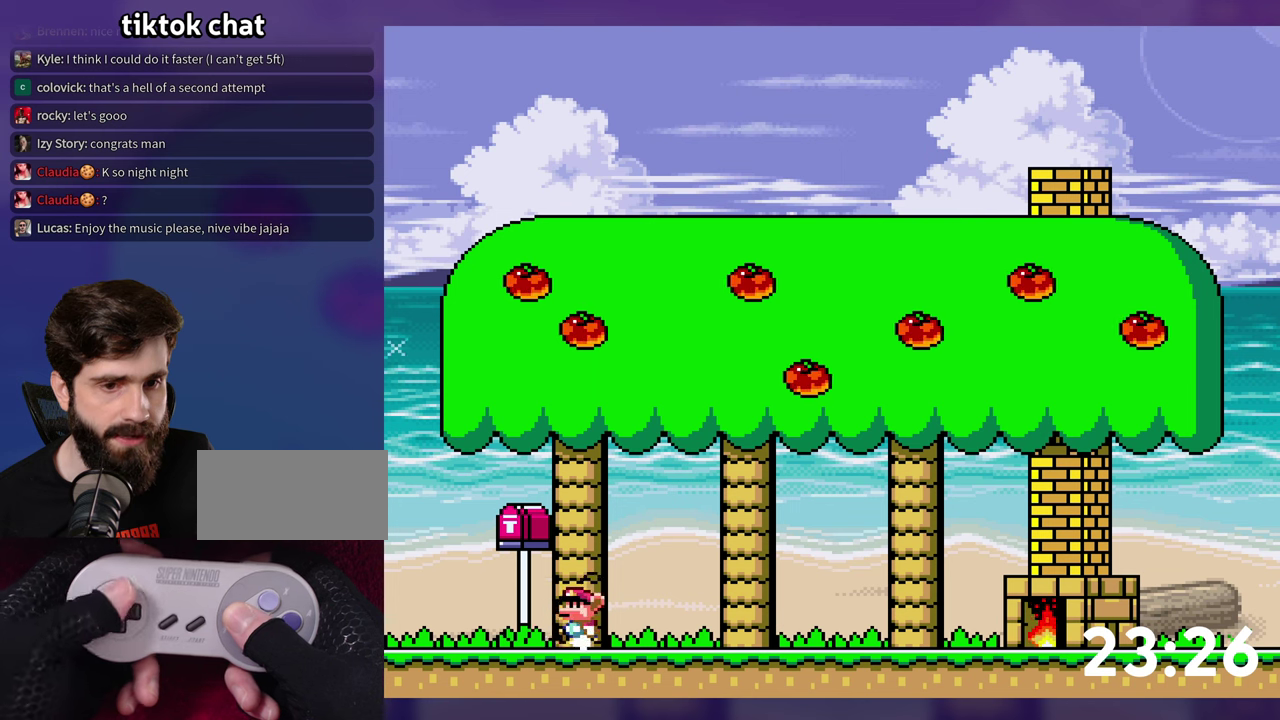
{"buttons": ["Y", "DPAD_RIGHT"], "events": [[16, "DPAD_LEFT", "up"], [100, "DPAD_UP", "down"], [200, "DPAD_UP", "up"], [283, "DPAD_UP", "down"], [400, "DPAD_UP", "up"], [500, "DPAD_RIGHT", "down"]]}
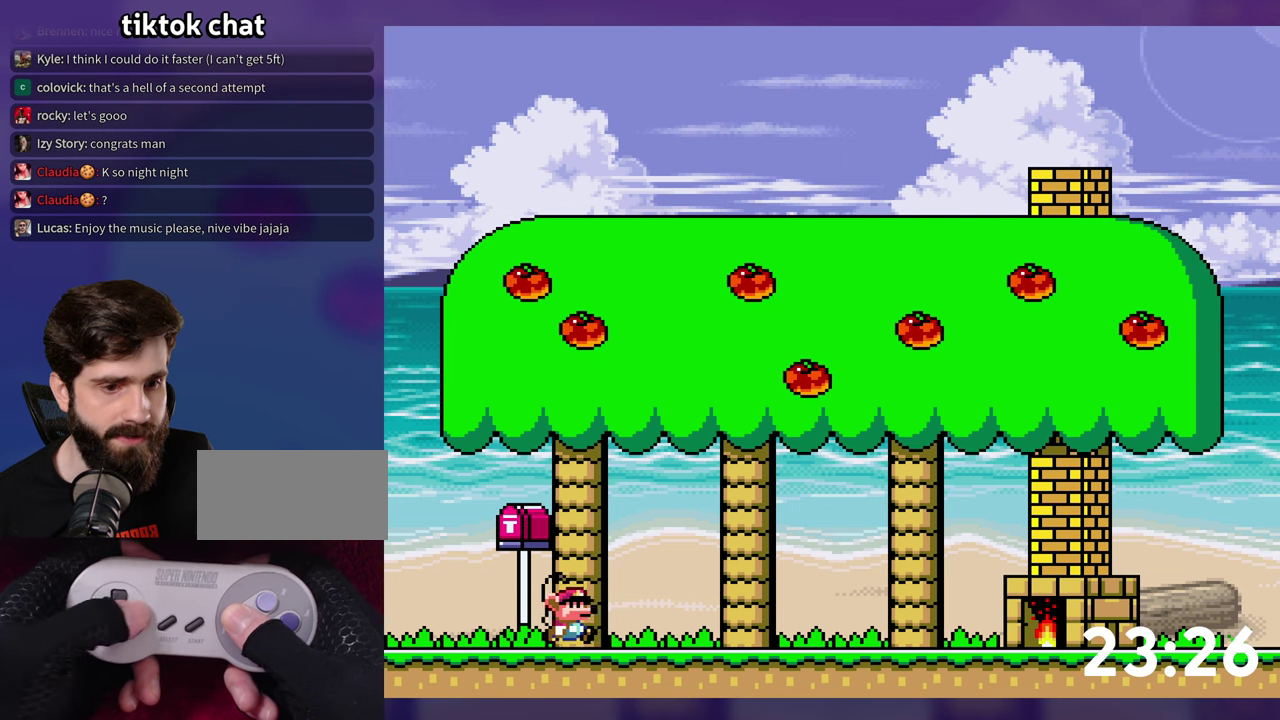
{"buttons": ["Y"], "events": [[500, "DPAD_RIGHT", "up"]]}
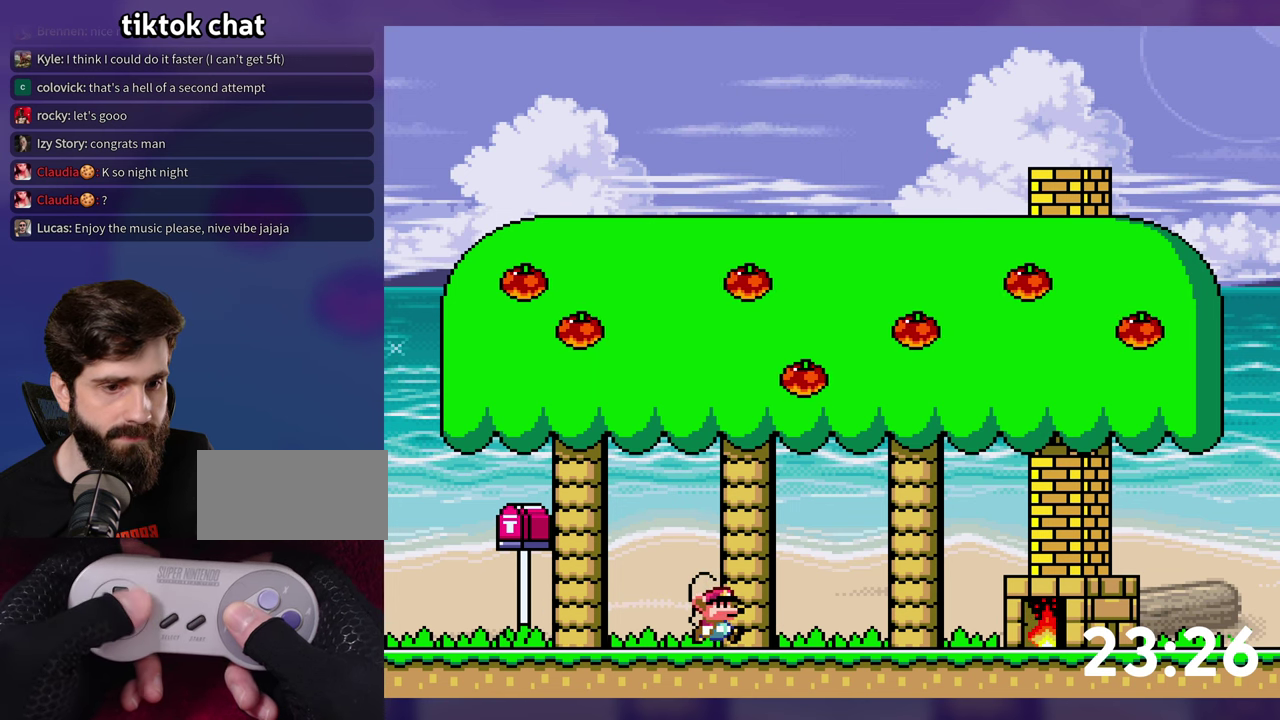
{"buttons": ["Y", "DPAD_UP"], "events": [[33, "DPAD_LEFT", "down"], [133, "DPAD_LEFT", "up"], [233, "DPAD_UP", "down"], [333, "DPAD_UP", "up"], [433, "DPAD_UP", "down"]]}
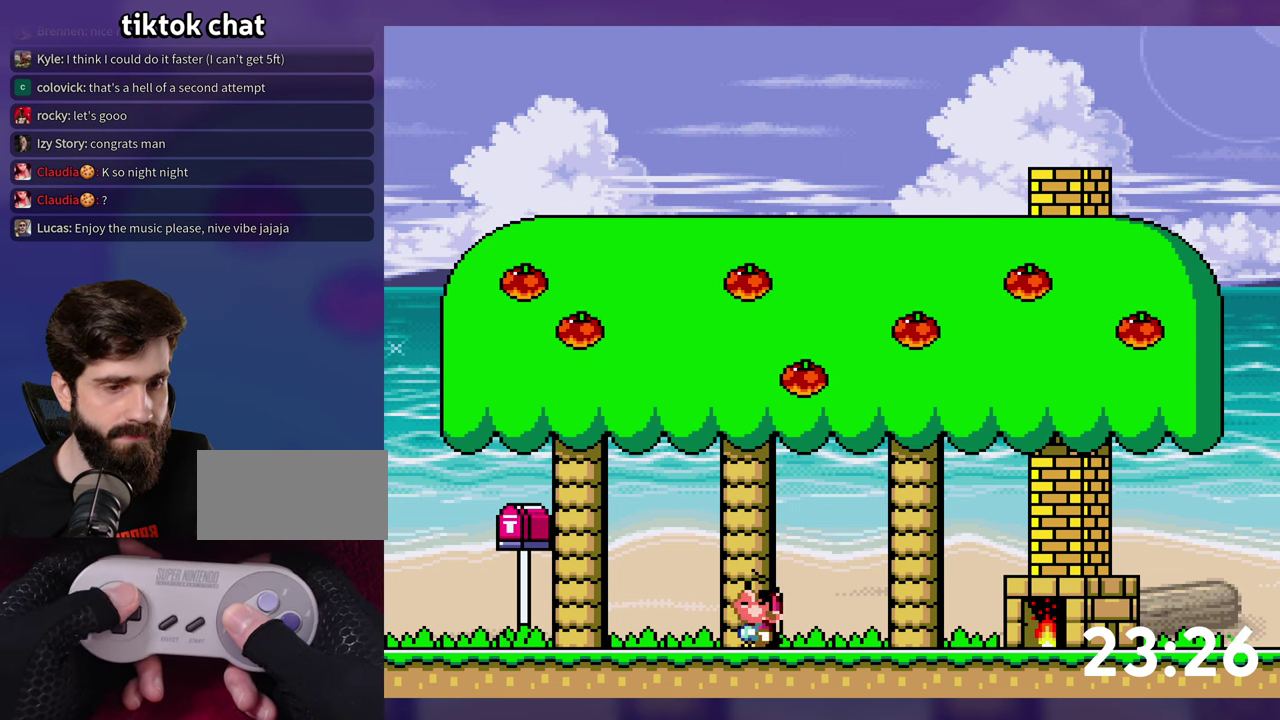
{"buttons": ["Y"], "events": [[16, "DPAD_UP", "up"], [50, "DPAD_RIGHT", "down"], [433, "DPAD_RIGHT", "up"]]}